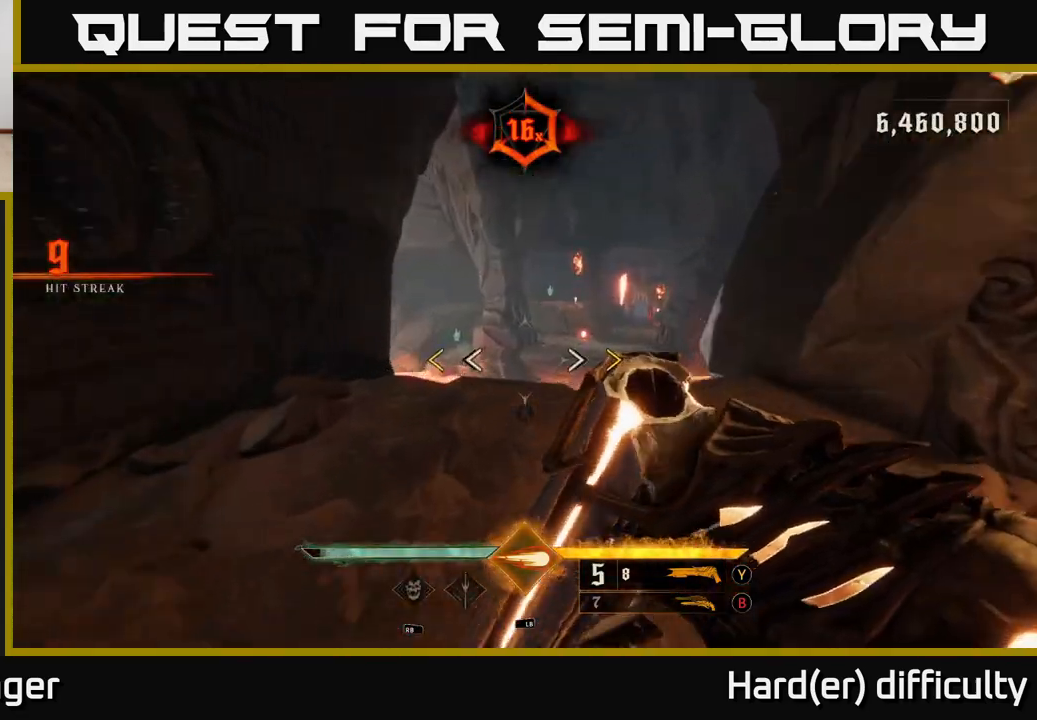
Gameplay with a controller (Xbox layout); each line is a JSON object with the inputs held at the frame after it. "events" lists button and stick changes between this image and that frame as [ms after this image, input, new state], when the widget could be followed in between.
{"buttons": [], "left_stick": "up-right", "right_stick": "center", "events": [[67, "left_stick", "up-right"], [433, "X", "down"], [483, "X", "up"]]}
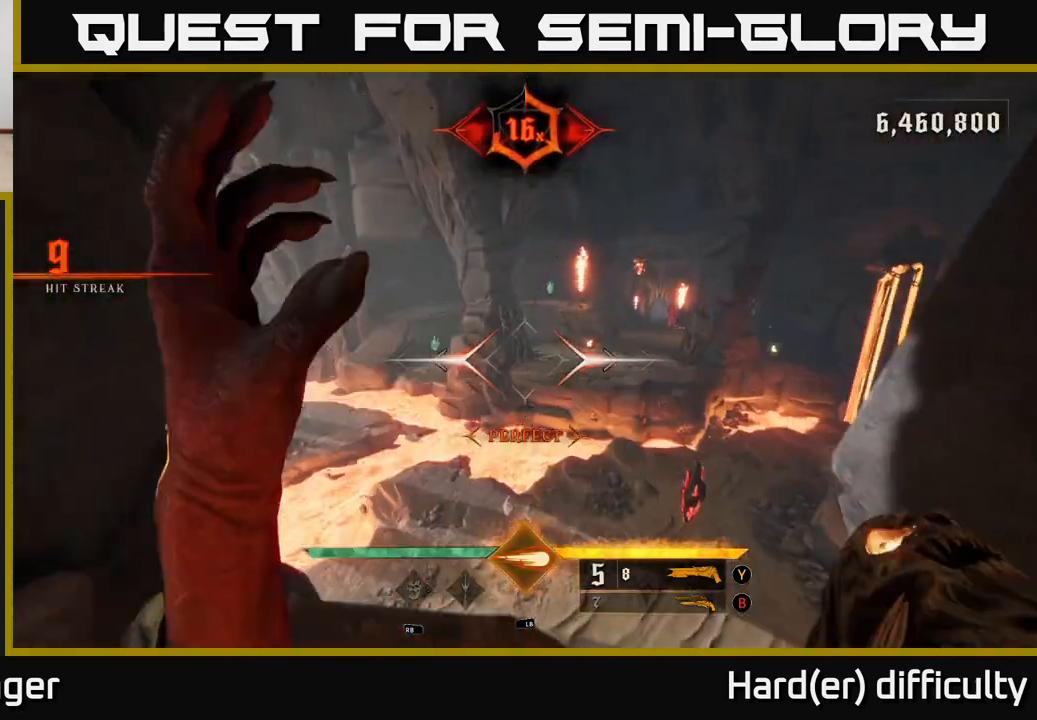
{"buttons": [], "left_stick": "up-right", "right_stick": "center", "events": [[317, "B", "down"], [400, "B", "up"]]}
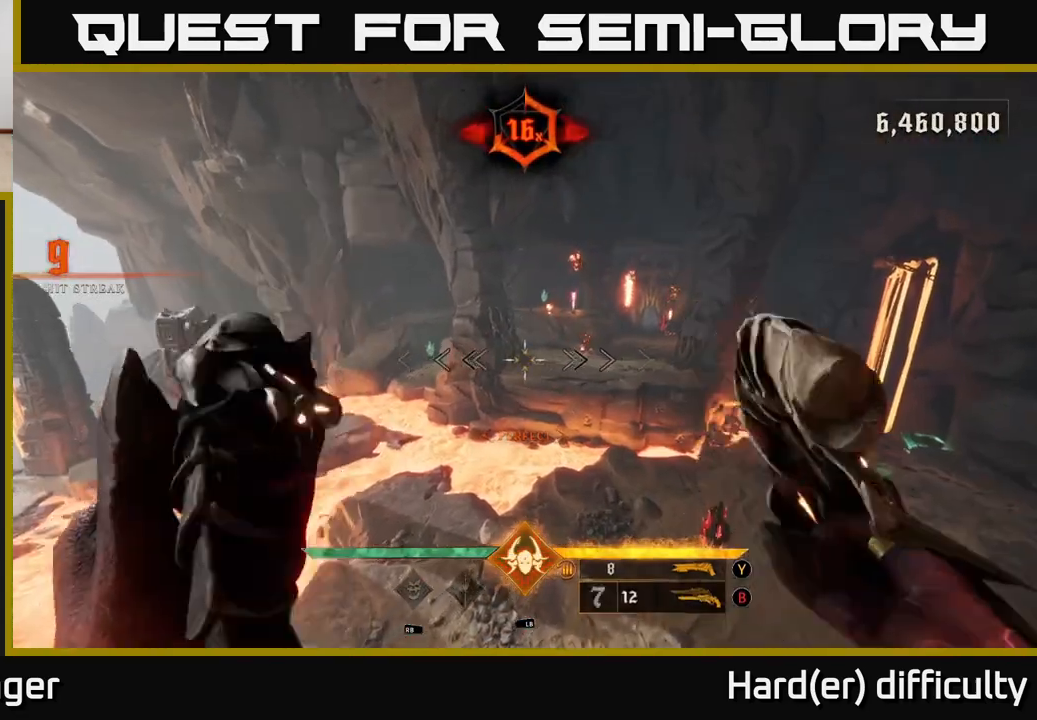
{"buttons": [], "left_stick": "up-left", "right_stick": "up-left", "events": [[33, "right_stick", "down-right"], [117, "left_stick", "up"], [350, "left_stick", "left"], [383, "right_stick", "up-left"], [483, "left_stick", "up-left"]]}
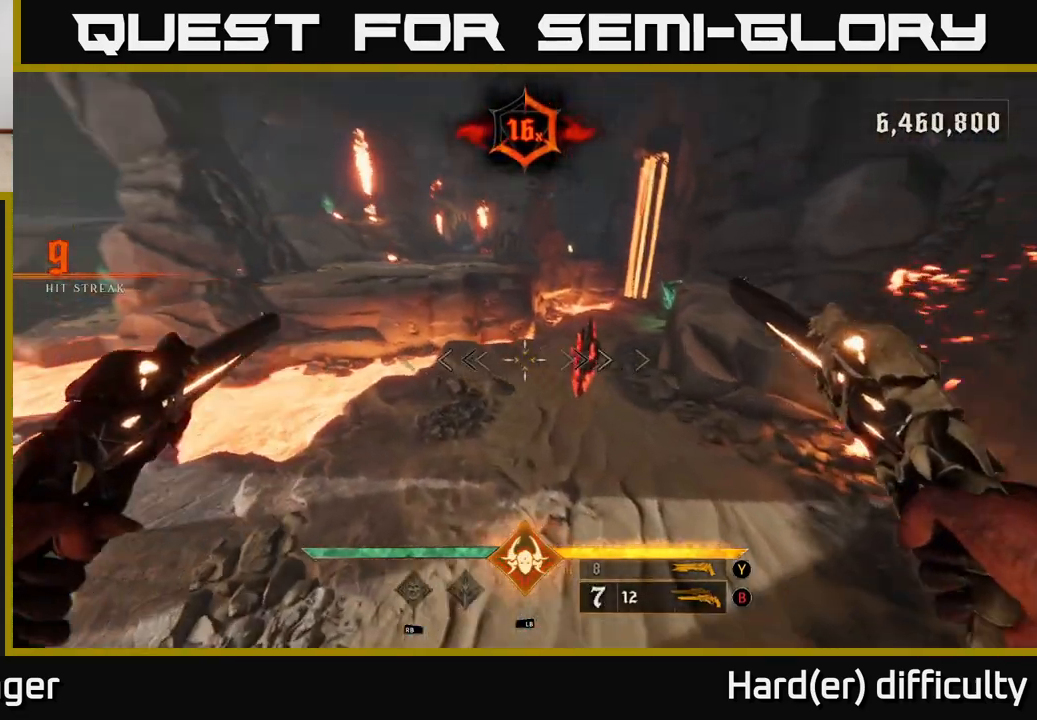
{"buttons": [], "left_stick": "up-right", "right_stick": "center", "events": [[167, "left_stick", "up"], [250, "right_stick", "center"], [317, "X", "down"], [367, "X", "up"], [383, "left_stick", "up-right"]]}
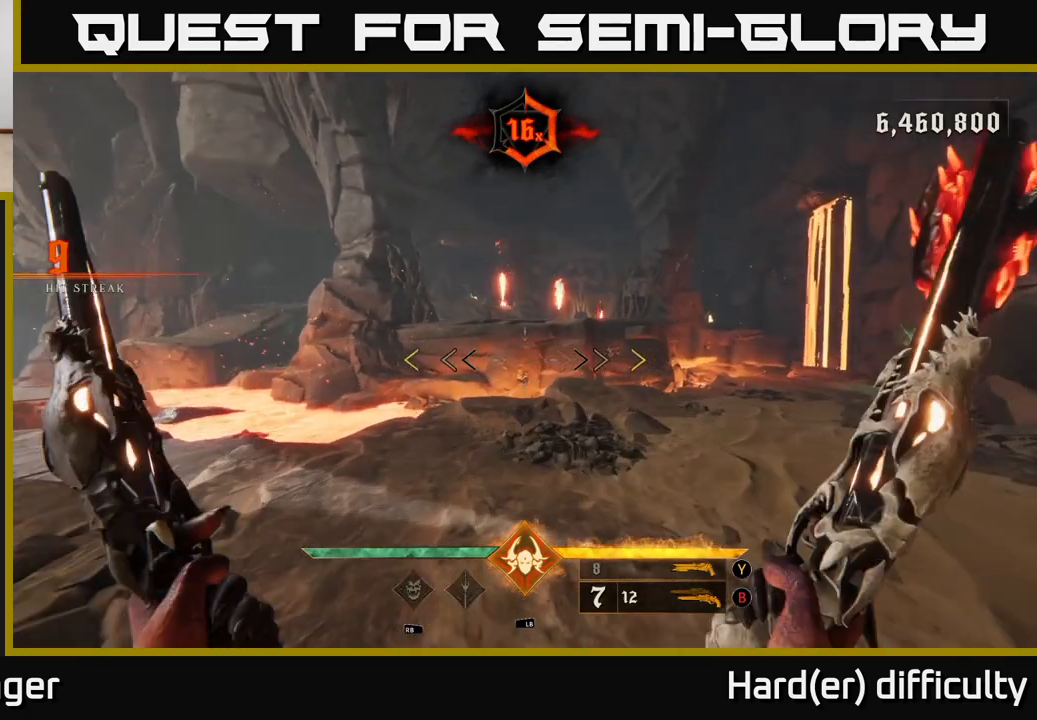
{"buttons": [], "left_stick": "up-right", "right_stick": "center", "events": []}
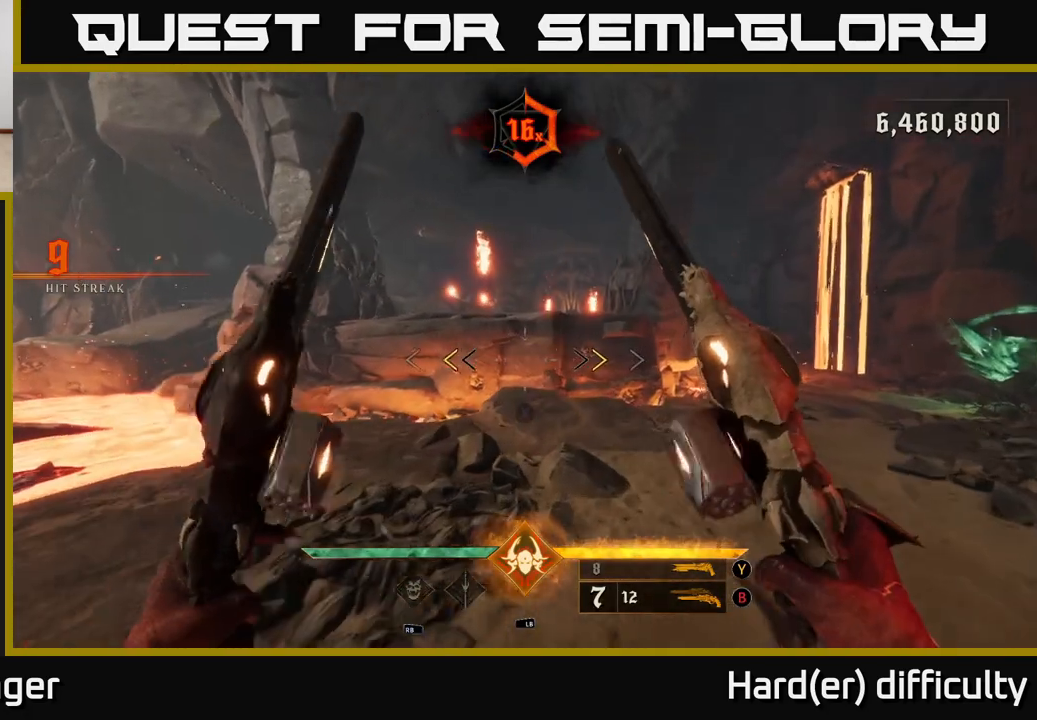
{"buttons": [], "left_stick": "up", "right_stick": "center", "events": [[233, "X", "down"], [300, "X", "up"], [317, "left_stick", "up"]]}
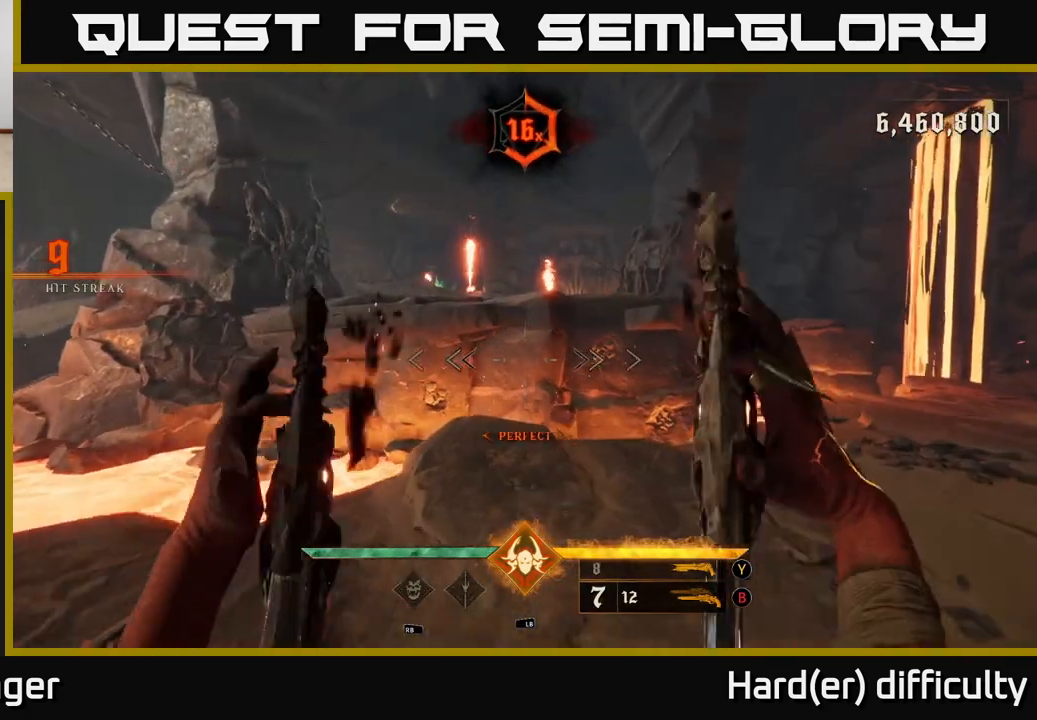
{"buttons": [], "left_stick": "up", "right_stick": "center", "events": [[167, "A", "down"], [317, "A", "up"]]}
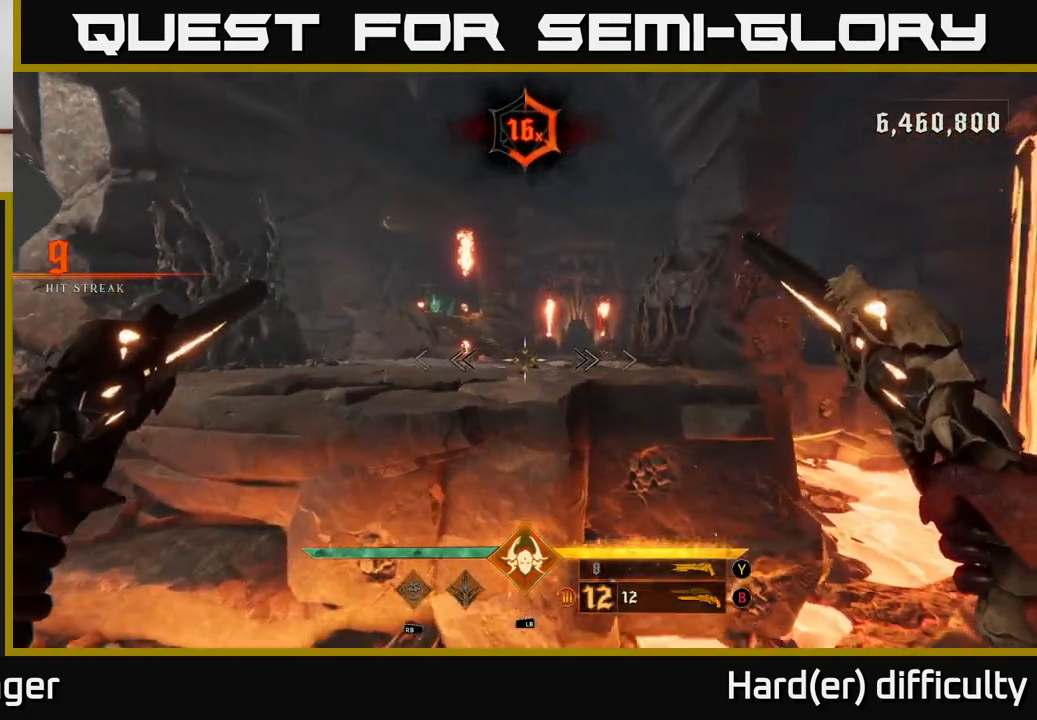
{"buttons": [], "left_stick": "up", "right_stick": "left", "events": [[133, "A", "down"], [250, "A", "up"], [500, "right_stick", "left"]]}
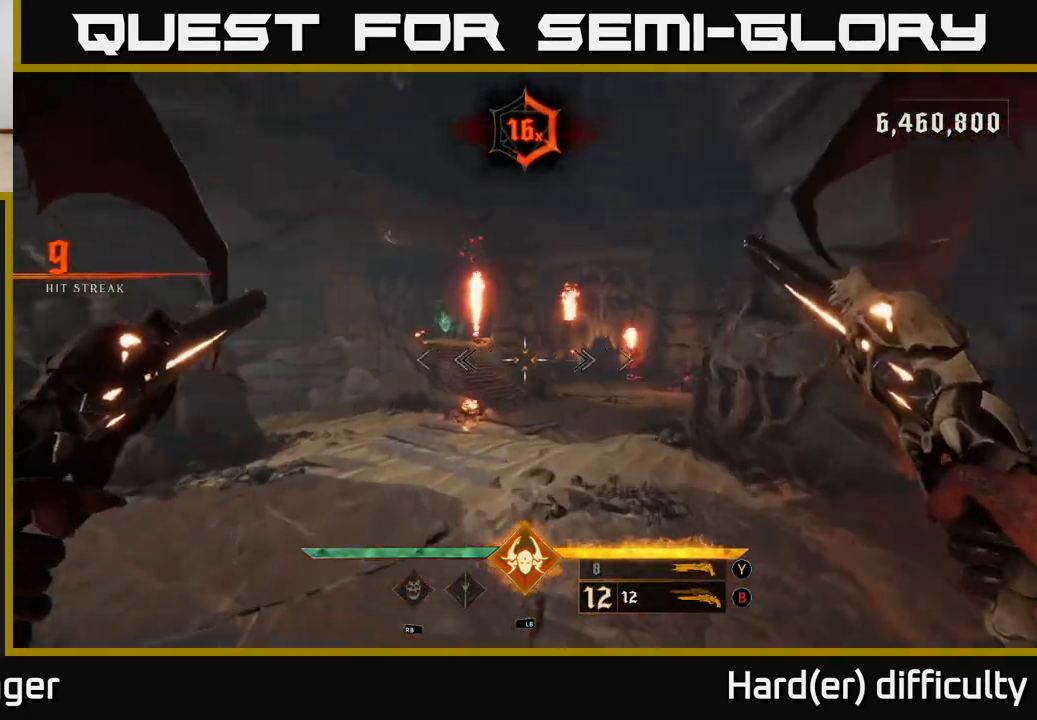
{"buttons": [], "left_stick": "up", "right_stick": "center", "events": [[183, "left_stick", "up-right"], [217, "right_stick", "right"], [350, "left_stick", "up"], [383, "right_stick", "center"]]}
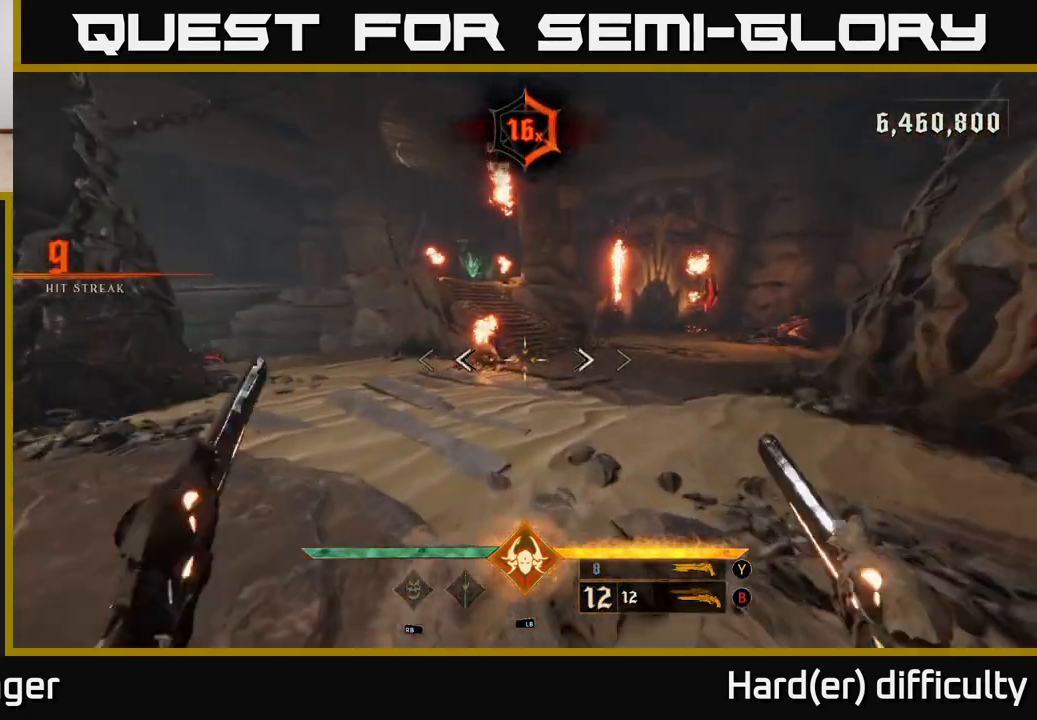
{"buttons": [], "left_stick": "up", "right_stick": "left", "events": [[33, "right_stick", "left"], [117, "R2", "down"], [133, "right_stick", "center"], [150, "left_stick", "up-right"], [167, "R2", "up"], [400, "left_stick", "up"], [483, "right_stick", "left"]]}
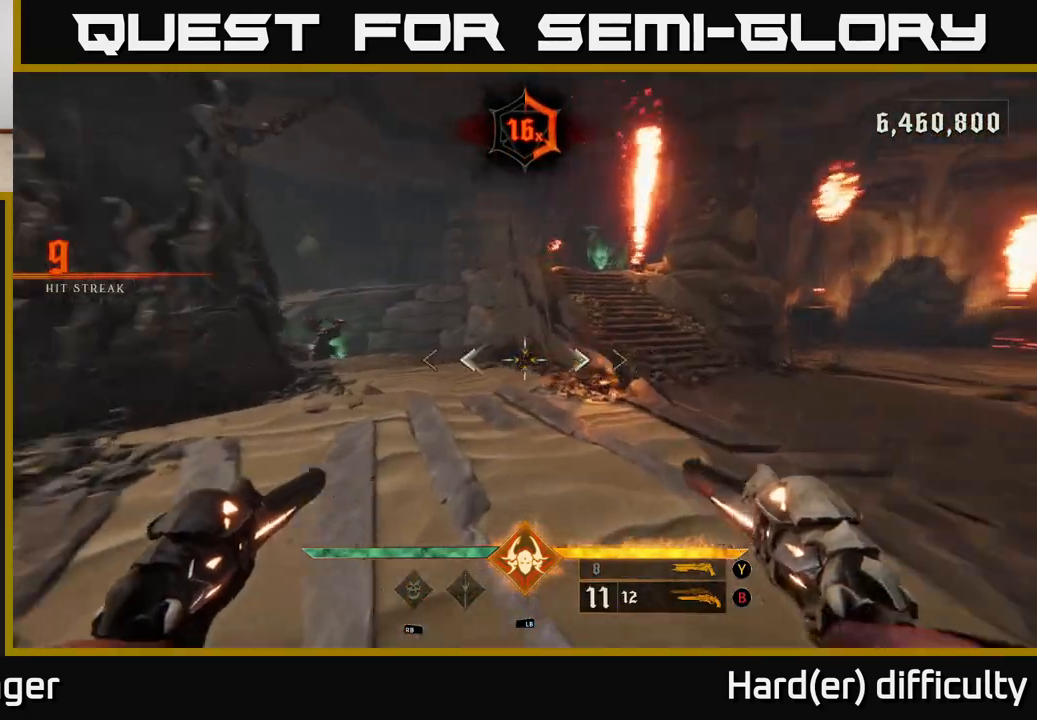
{"buttons": ["R2"], "left_stick": "up-right", "right_stick": "center", "events": [[150, "left_stick", "up-right"], [250, "right_stick", "center"], [467, "R2", "down"]]}
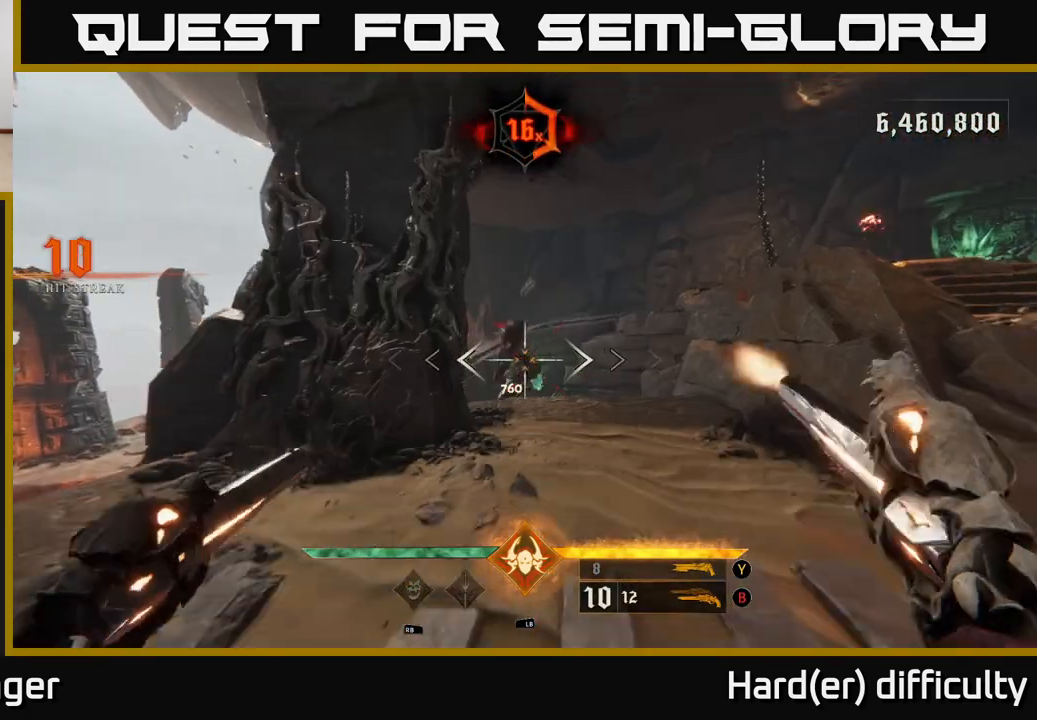
{"buttons": [], "left_stick": "up", "right_stick": "center", "events": [[50, "R2", "up"], [200, "left_stick", "up"], [317, "right_stick", "down-left"], [417, "R2", "down"], [433, "right_stick", "center"], [483, "R2", "up"]]}
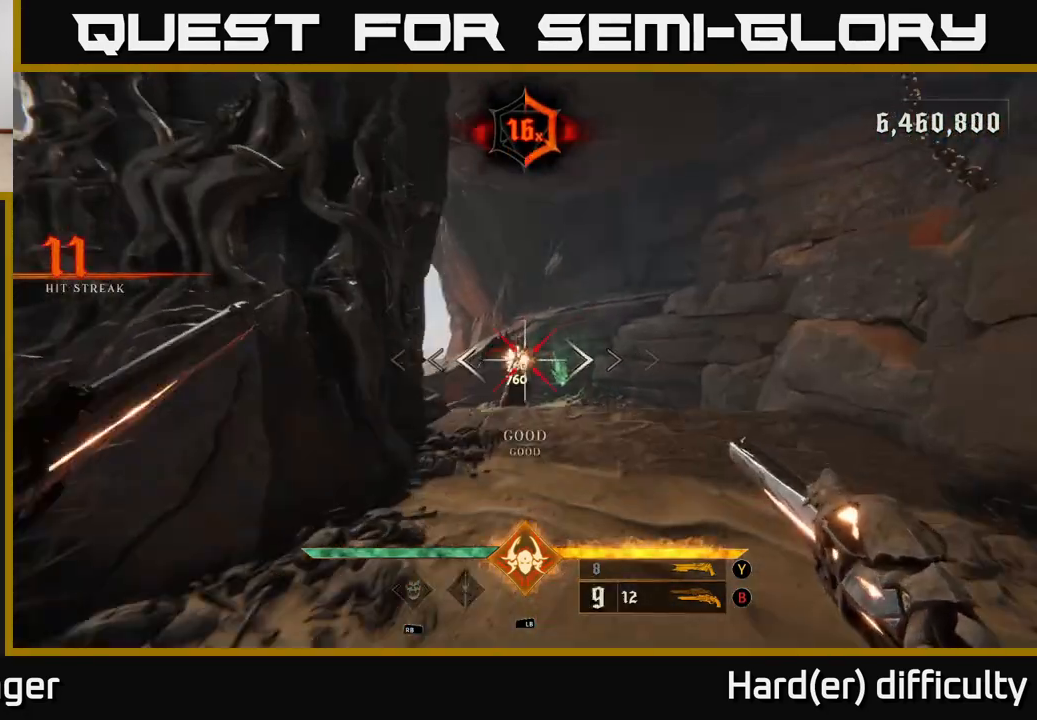
{"buttons": [], "left_stick": "center", "right_stick": "center", "events": [[317, "right_stick", "down-left"], [383, "R2", "down"], [417, "left_stick", "center"], [417, "right_stick", "center"], [467, "R2", "up"]]}
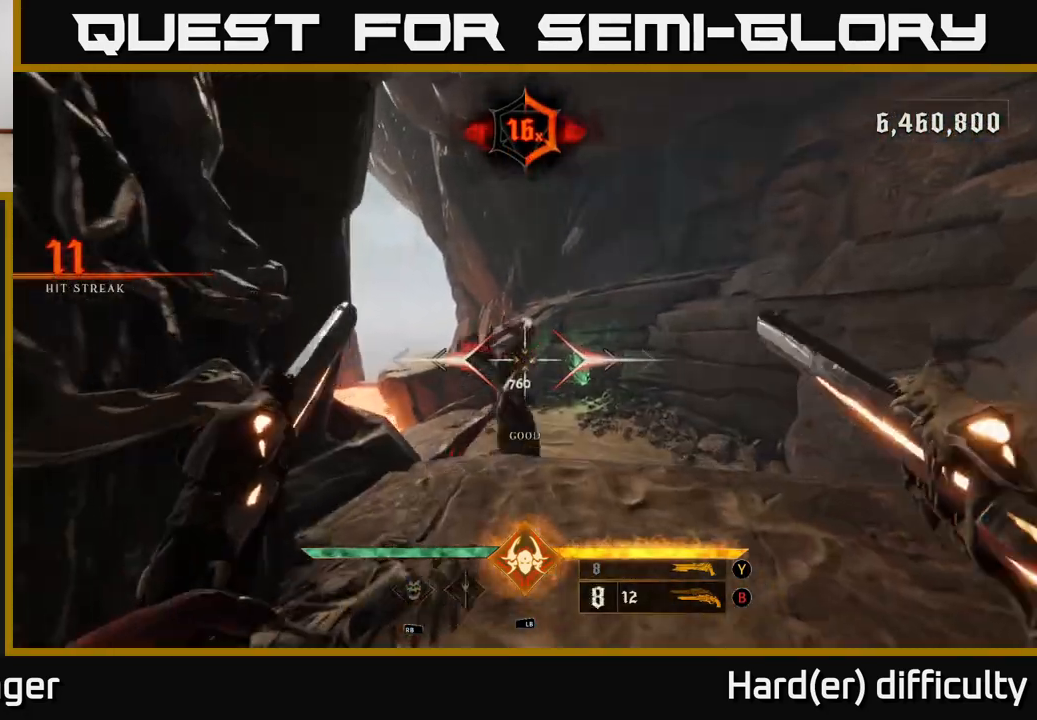
{"buttons": [], "left_stick": "down", "right_stick": "center", "events": [[133, "left_stick", "up"], [367, "Y", "down"], [400, "left_stick", "down"], [433, "Y", "up"]]}
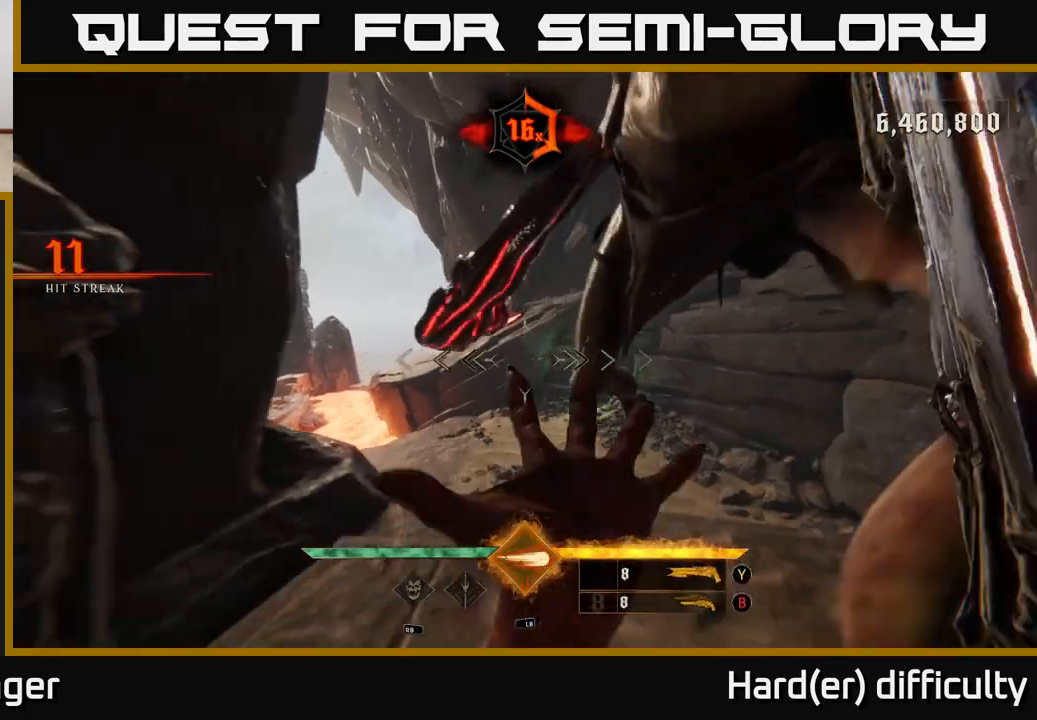
{"buttons": [], "left_stick": "down", "right_stick": "center", "events": [[100, "right_stick", "up-right"], [333, "R2", "down"], [367, "right_stick", "center"], [417, "R2", "up"]]}
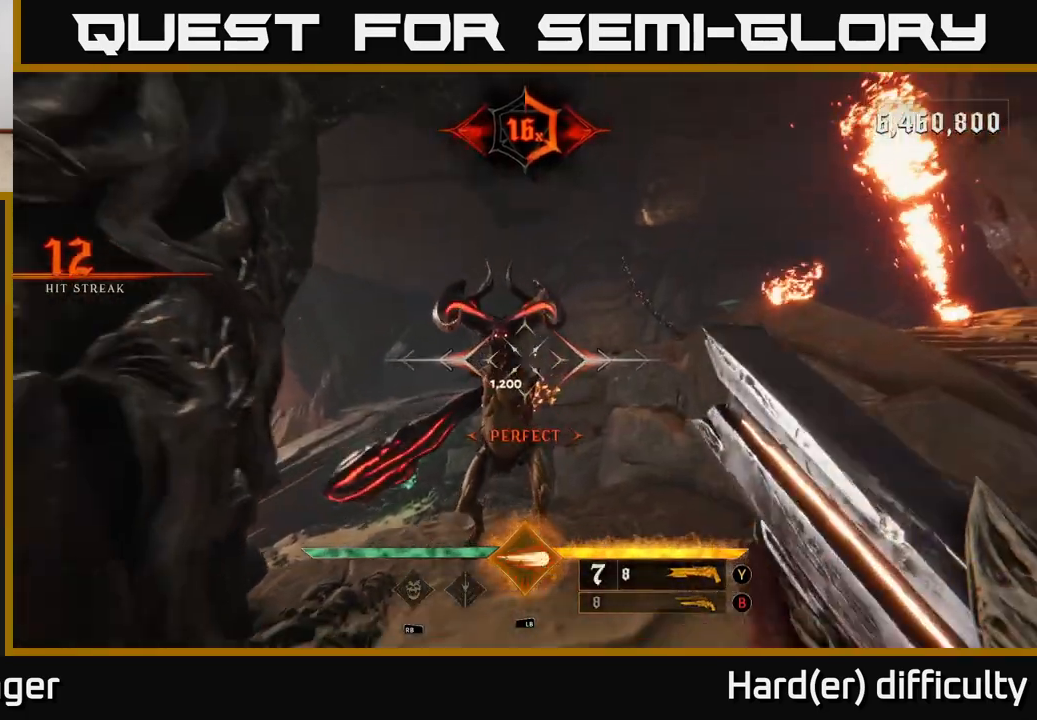
{"buttons": [], "left_stick": "down", "right_stick": "center", "events": [[417, "right_stick", "up-left"], [500, "right_stick", "center"]]}
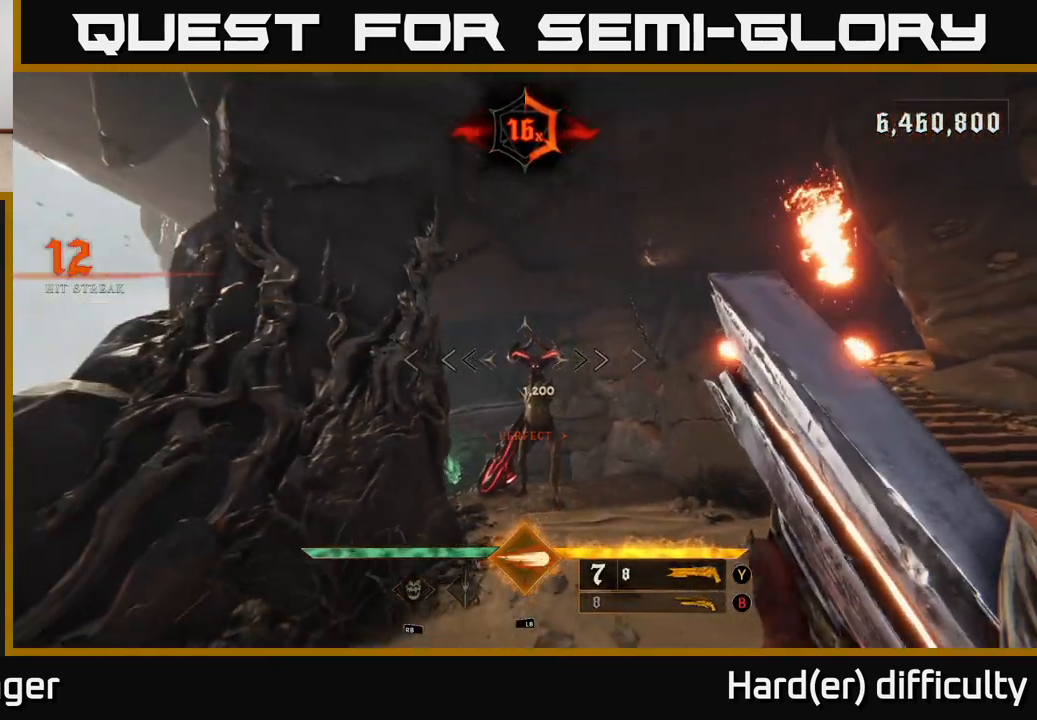
{"buttons": [], "left_stick": "right", "right_stick": "center", "events": [[67, "left_stick", "center"], [233, "right_stick", "down-right"], [250, "R2", "down"], [250, "left_stick", "down-right"], [283, "right_stick", "center"], [317, "R2", "up"], [500, "left_stick", "right"]]}
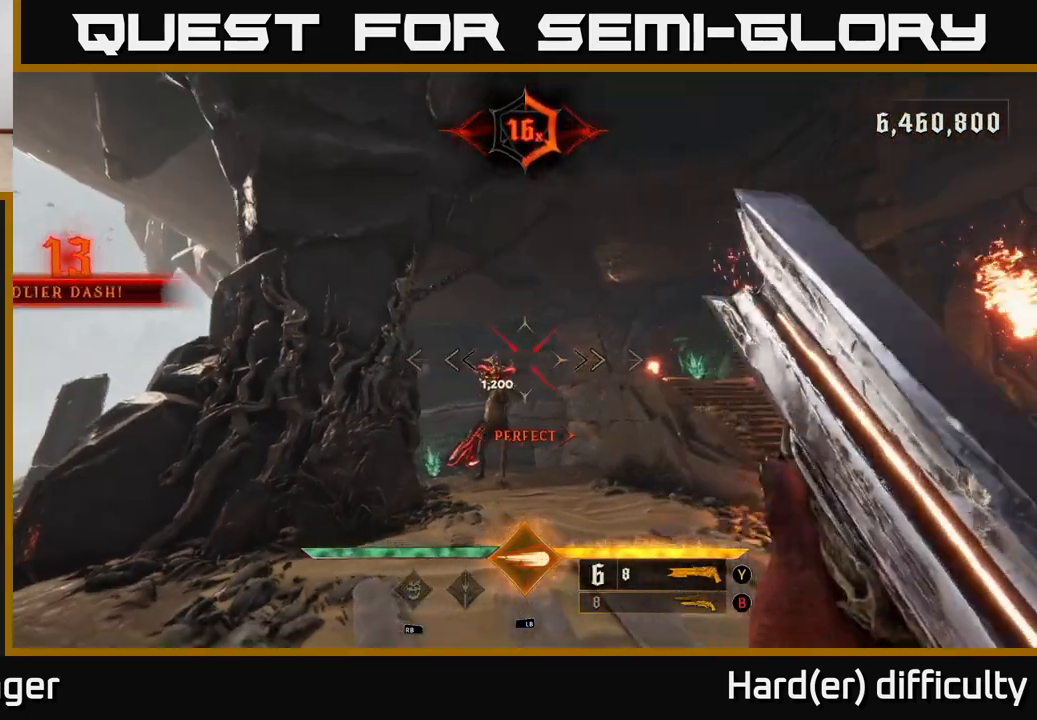
{"buttons": [], "left_stick": "up", "right_stick": "center", "events": [[50, "right_stick", "left"], [167, "right_stick", "center"], [283, "left_stick", "up"]]}
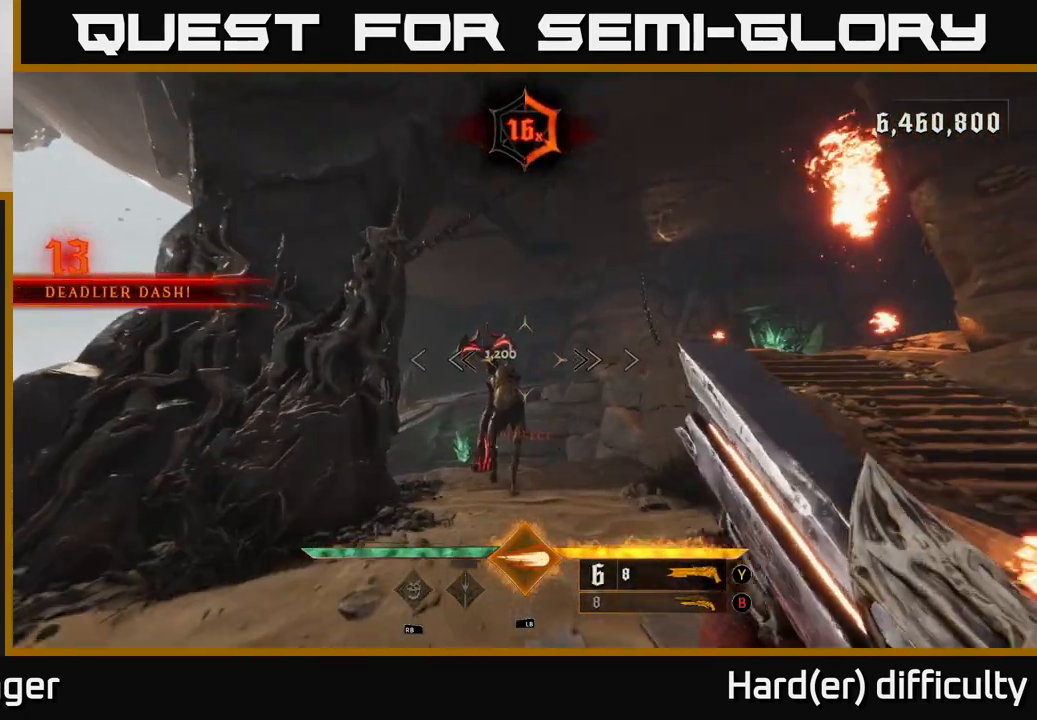
{"buttons": [], "left_stick": "down", "right_stick": "center", "events": [[133, "right_stick", "left"], [167, "R2", "down"], [200, "left_stick", "right"], [217, "right_stick", "center"], [233, "R2", "up"], [267, "left_stick", "down-right"], [367, "left_stick", "down"]]}
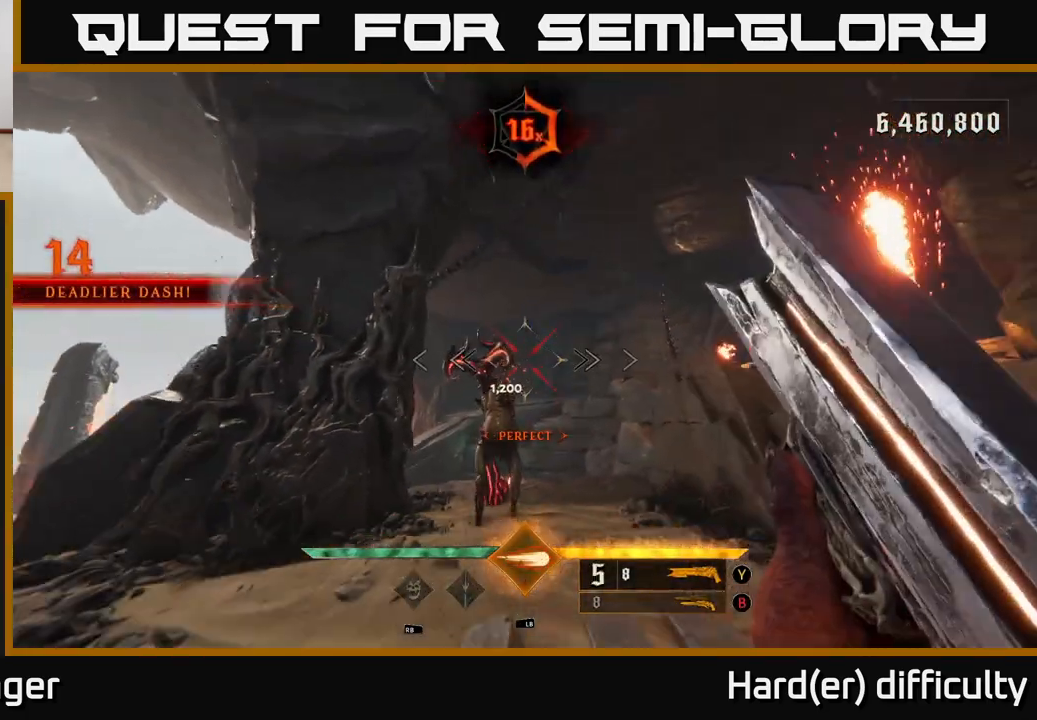
{"buttons": [], "left_stick": "center", "right_stick": "up", "events": [[117, "right_stick", "down"], [200, "left_stick", "center"], [233, "right_stick", "center"], [433, "right_stick", "up"]]}
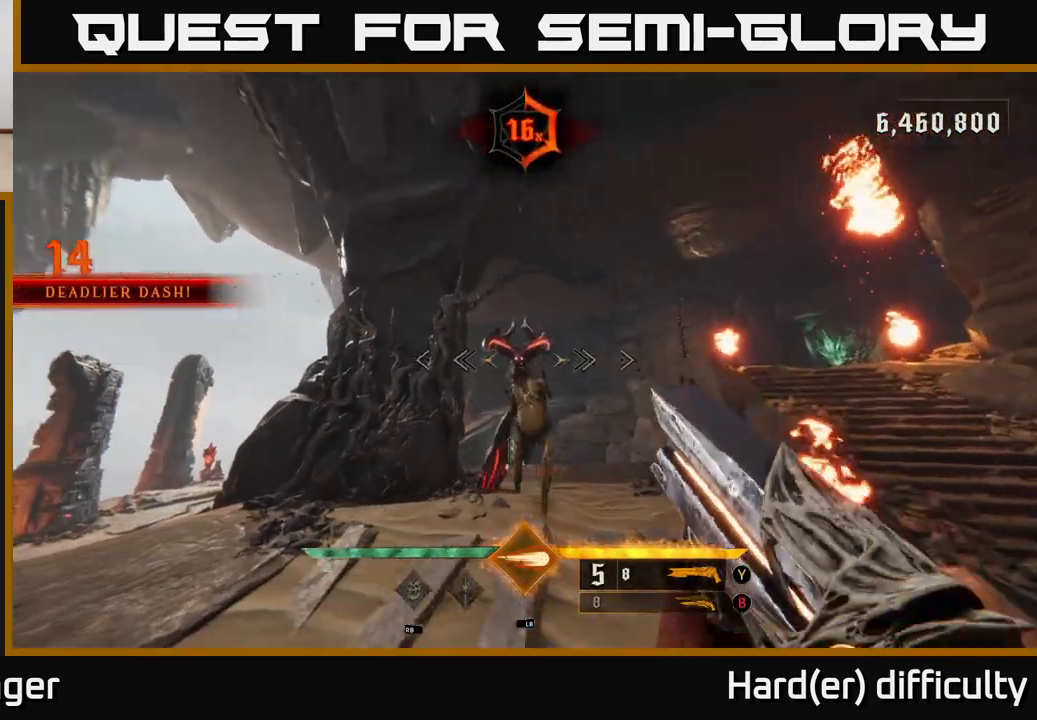
{"buttons": [], "left_stick": "down", "right_stick": "center", "events": [[67, "right_stick", "center"], [83, "R2", "down"], [100, "left_stick", "up"], [150, "R2", "up"], [167, "left_stick", "center"], [367, "left_stick", "down"]]}
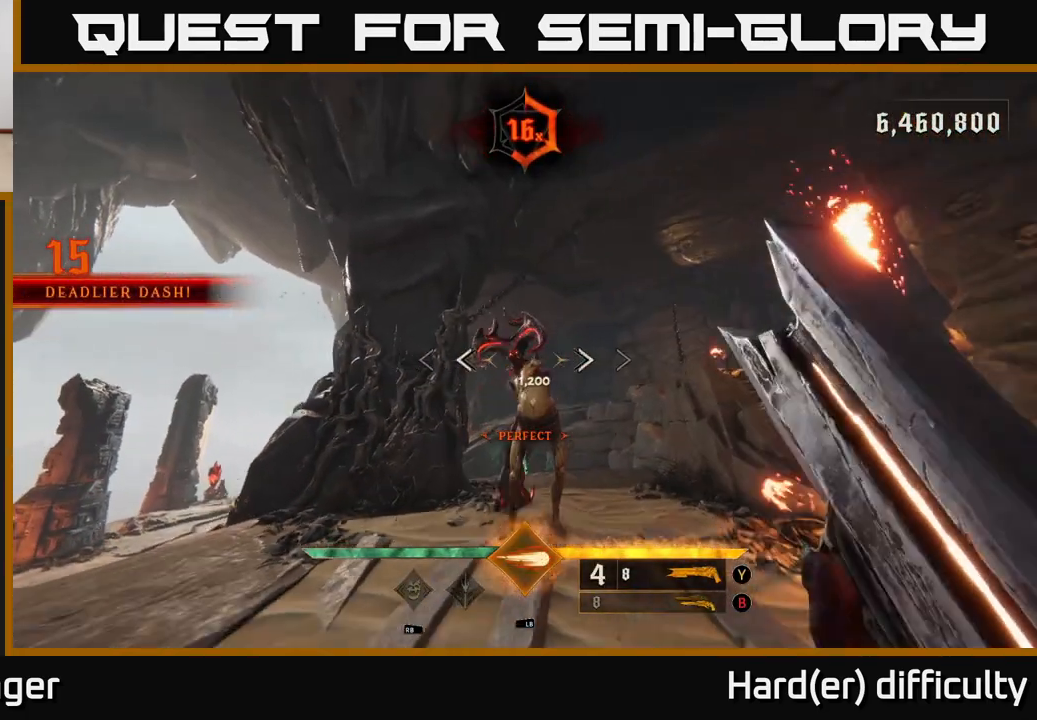
{"buttons": [], "left_stick": "center", "right_stick": "right", "events": [[183, "left_stick", "center"], [500, "right_stick", "right"]]}
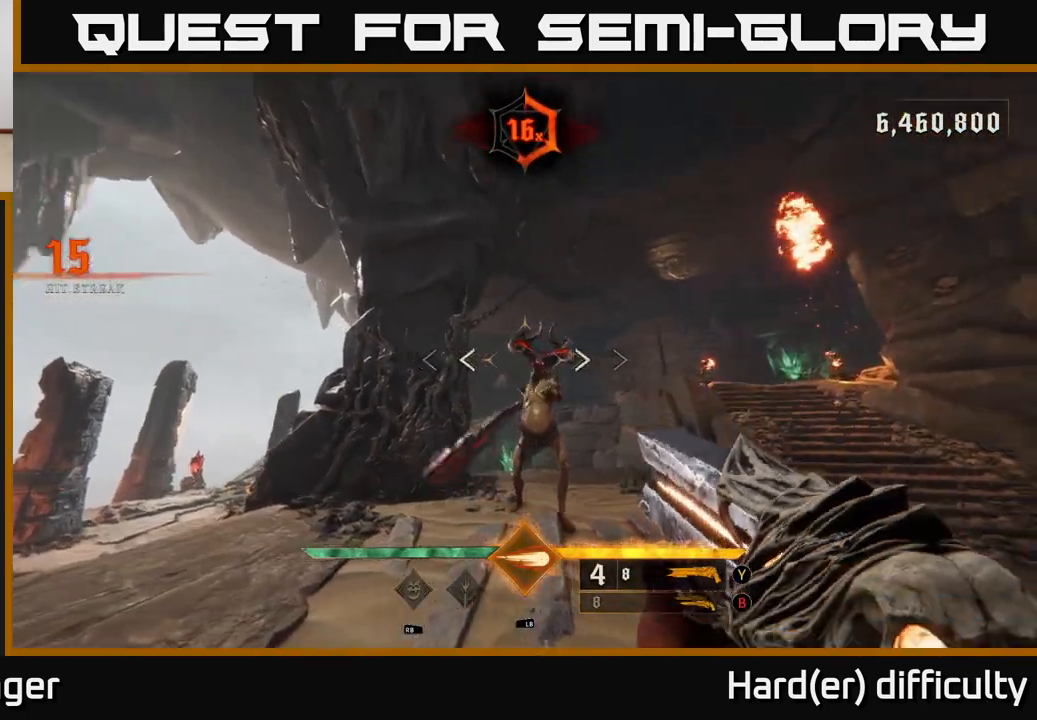
{"buttons": [], "left_stick": "down-left", "right_stick": "down-right", "events": [[33, "R2", "down"], [50, "left_stick", "left"], [67, "R2", "up"], [67, "right_stick", "center"], [183, "left_stick", "center"], [300, "left_stick", "left"], [333, "right_stick", "right"], [350, "left_stick", "down-left"], [400, "right_stick", "down-right"]]}
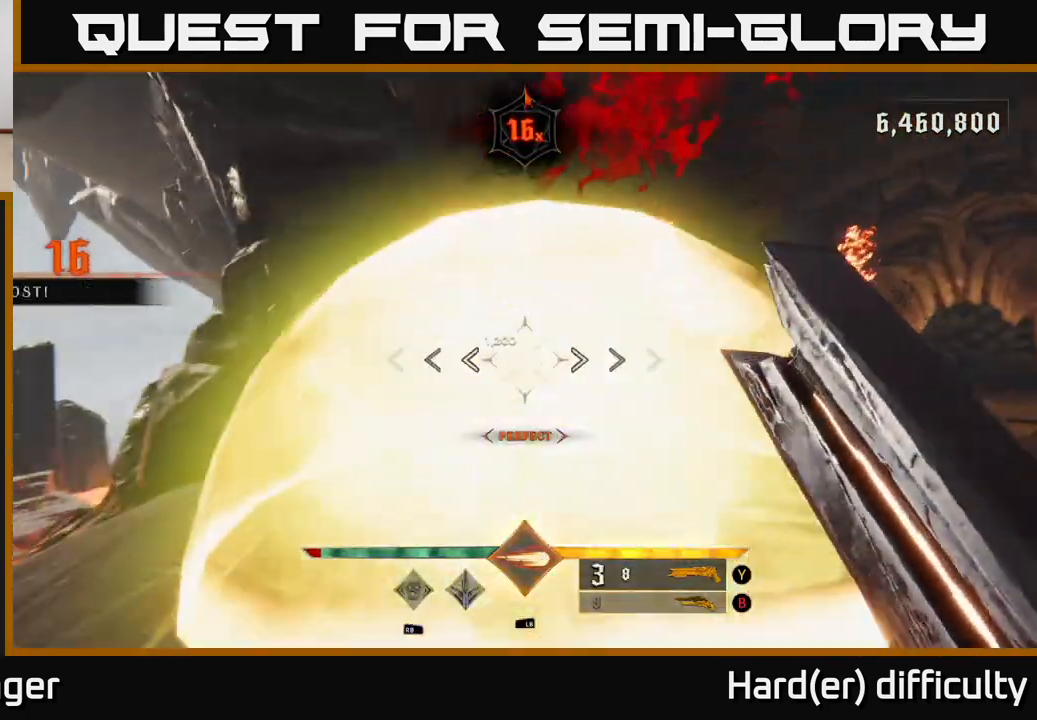
{"buttons": ["A"], "left_stick": "down", "right_stick": "center", "events": [[33, "R3", "down"], [33, "right_stick", "center"], [50, "L1", "down"], [67, "left_stick", "left"], [117, "R3", "up"], [167, "L1", "up"], [250, "A", "down"], [383, "A", "up"], [433, "A", "down"], [450, "left_stick", "down"]]}
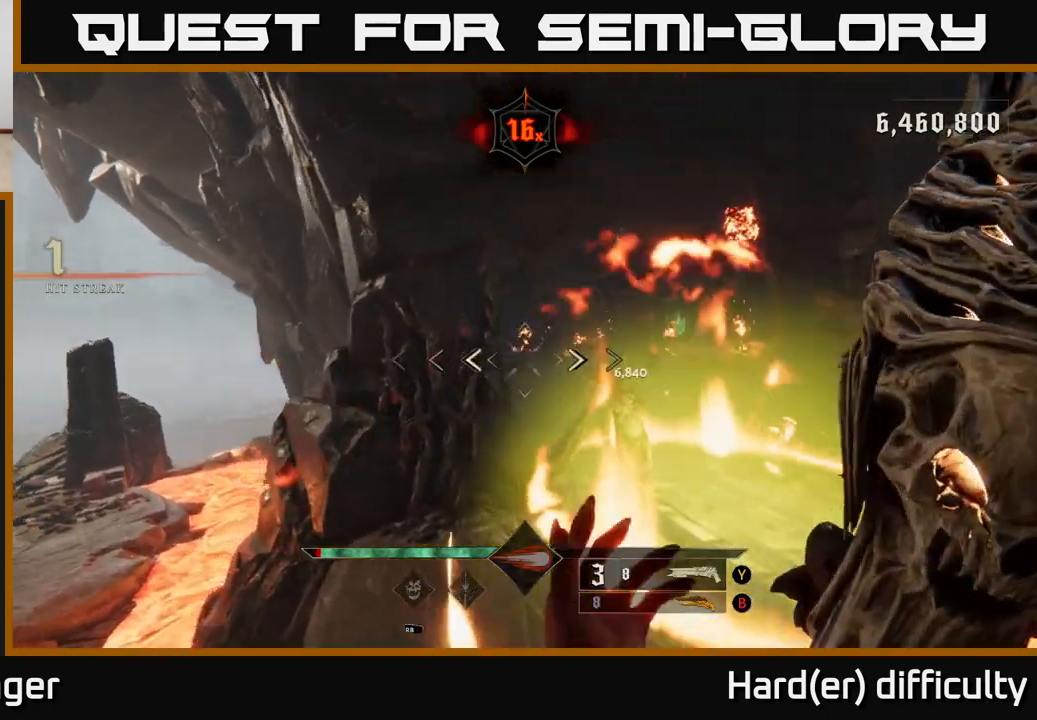
{"buttons": [], "left_stick": "up-right", "right_stick": "center", "events": [[50, "A", "up"], [67, "left_stick", "down-right"], [200, "right_stick", "down-right"], [267, "left_stick", "up-right"], [400, "right_stick", "center"], [433, "X", "down"], [500, "X", "up"]]}
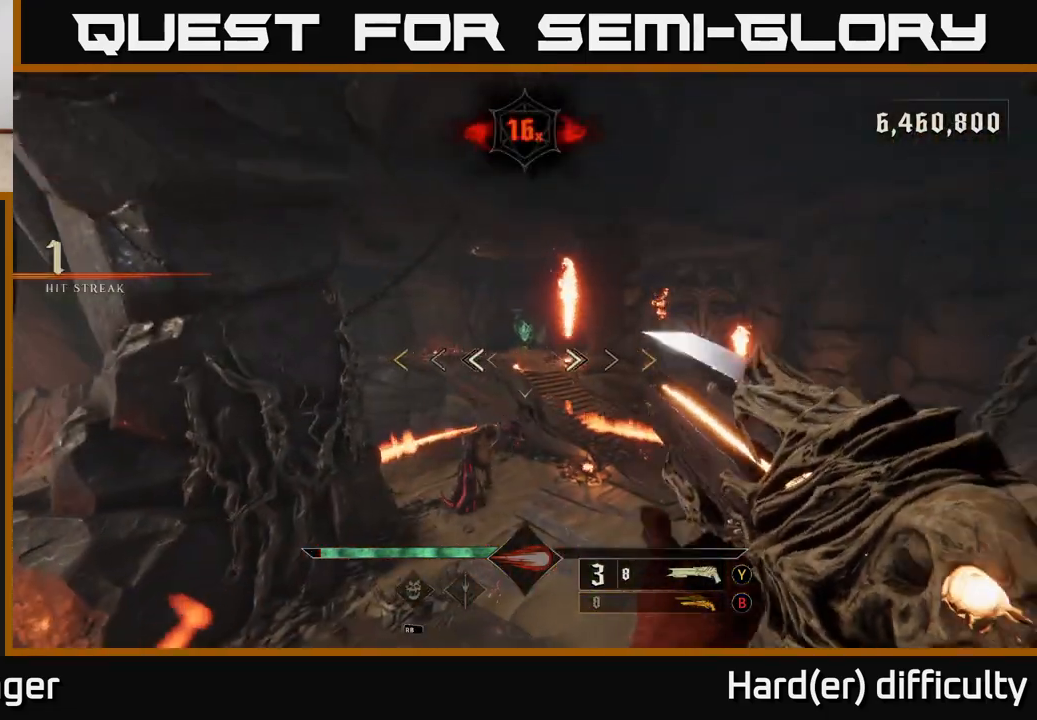
{"buttons": [], "left_stick": "up-right", "right_stick": "up", "events": [[283, "right_stick", "up"]]}
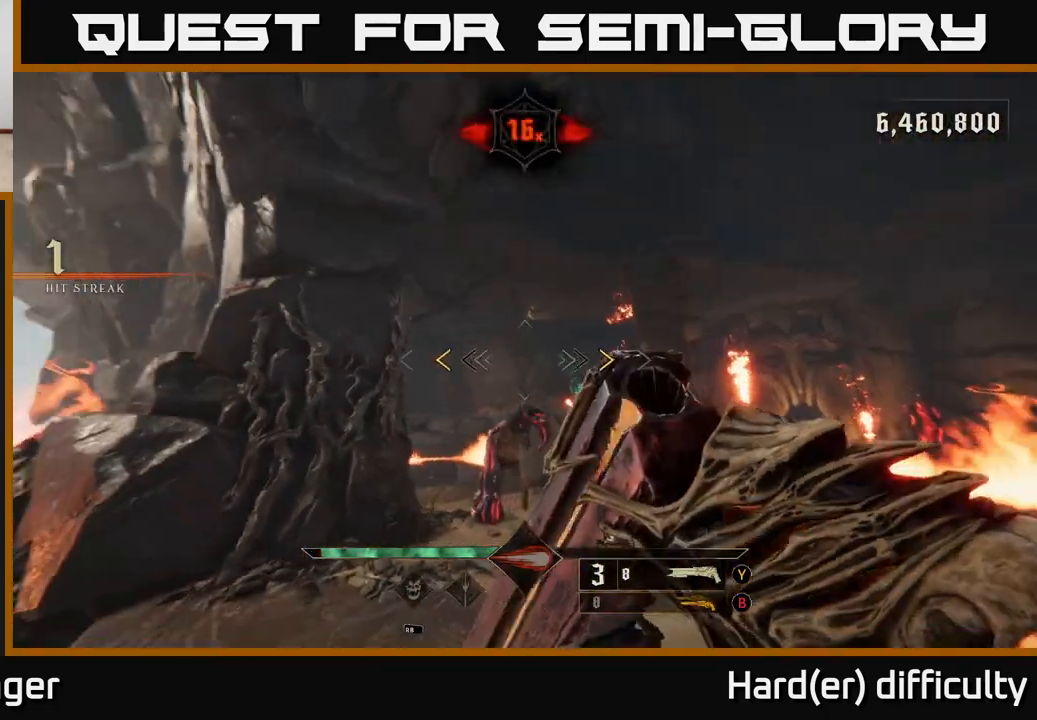
{"buttons": [], "left_stick": "center", "right_stick": "center", "events": [[50, "right_stick", "center"], [183, "left_stick", "center"], [367, "X", "down"], [417, "X", "up"]]}
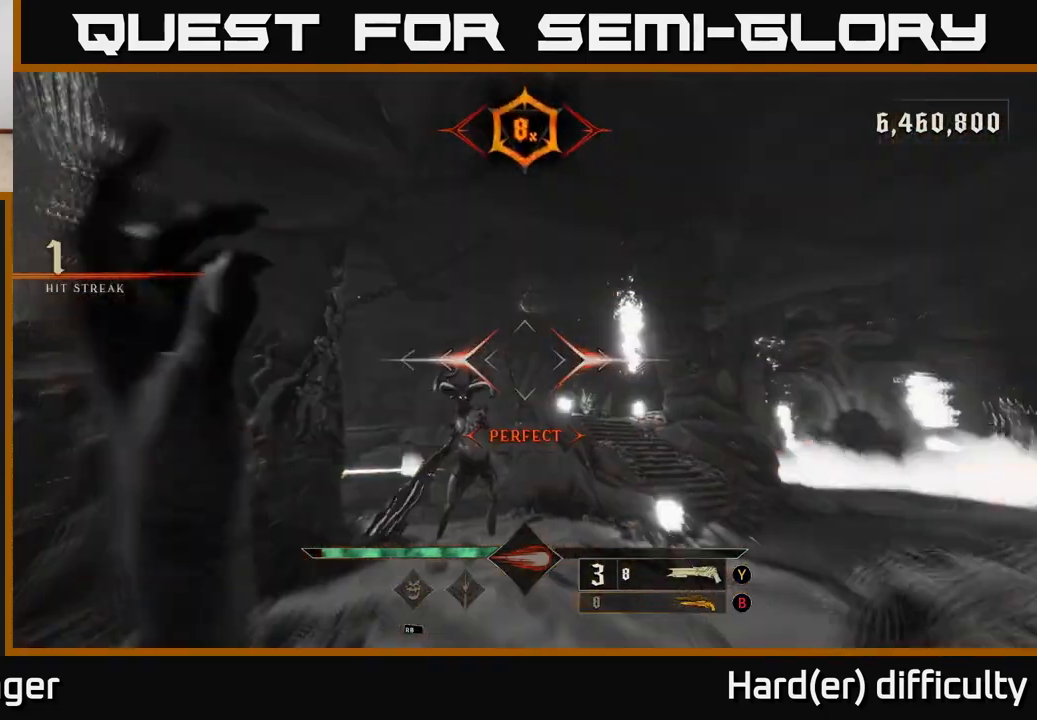
{"buttons": [], "left_stick": "center", "right_stick": "center", "events": [[250, "right_stick", "down-left"], [300, "R2", "down"], [317, "left_stick", "right"], [317, "right_stick", "center"], [400, "R2", "up"], [467, "left_stick", "center"]]}
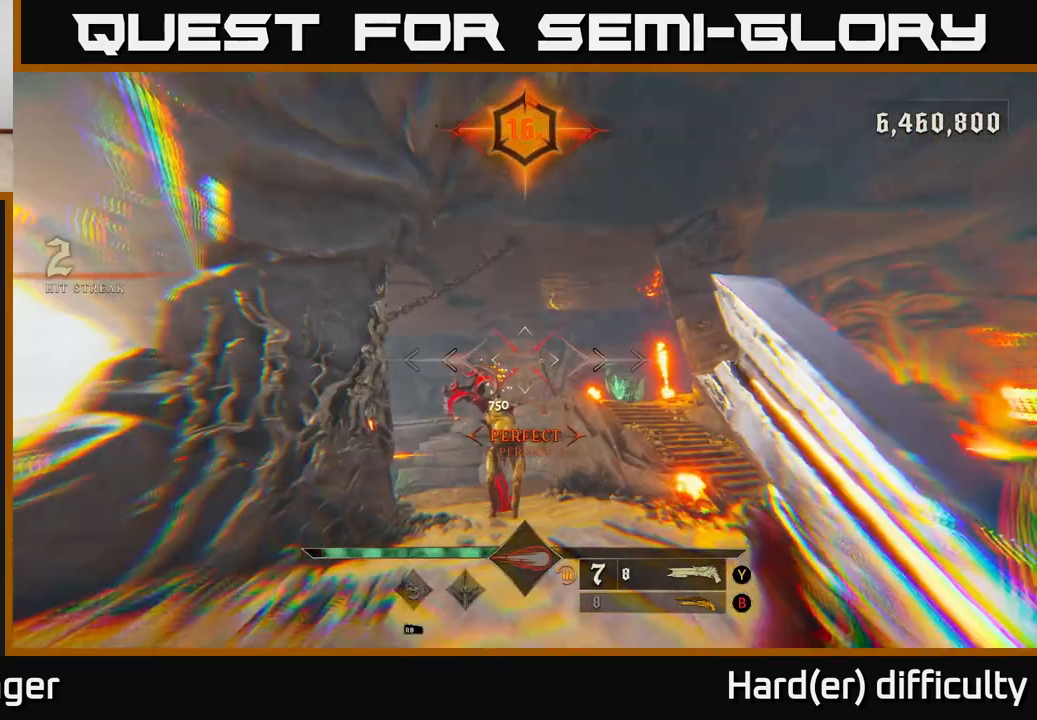
{"buttons": [], "left_stick": "center", "right_stick": "center", "events": [[133, "right_stick", "down-left"], [250, "right_stick", "center"], [333, "left_stick", "up-right"], [450, "left_stick", "center"]]}
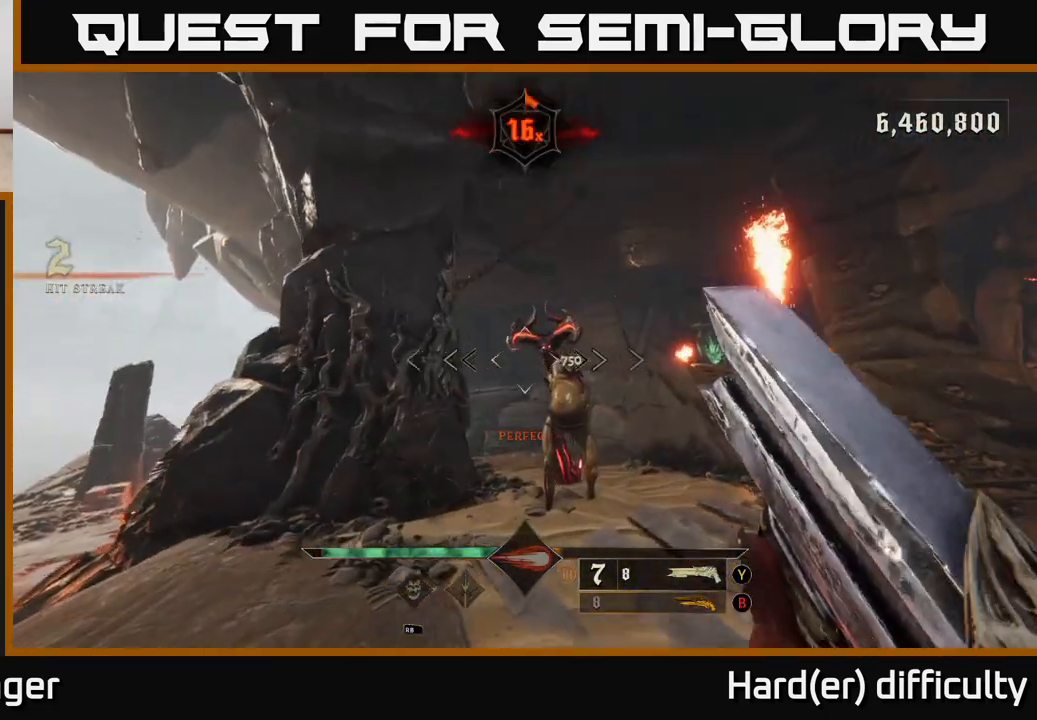
{"buttons": [], "left_stick": "right", "right_stick": "left", "events": [[200, "left_stick", "right"], [217, "R2", "down"], [317, "R2", "up"], [500, "right_stick", "left"]]}